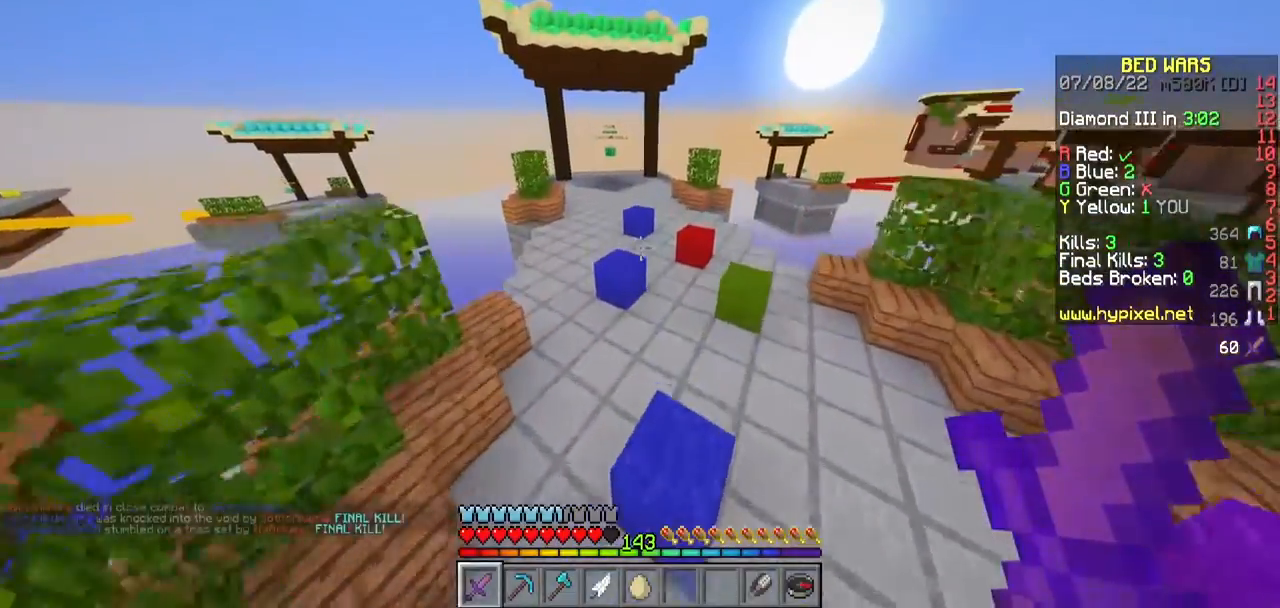
Gameplay with keyboard and mouse; each line is a JSON object with the keys and mouse buttons held at the frame after it. "events" lists presses ("down") and releases ("up") of "a", "d", "s", "w", "mouse_left" and "mouse_right" between this image and that frame as [ms after this image, input, new state], when the widget could be followed in between. "mouse_left", "mouse_right" = the "left", "right" buttons of the "mouse" list. No other keys are recorded. Fast repeated clicks can show as one long hold. Mouse movement is not recorded.
{"keys": ["w"], "mouse": [], "events": []}
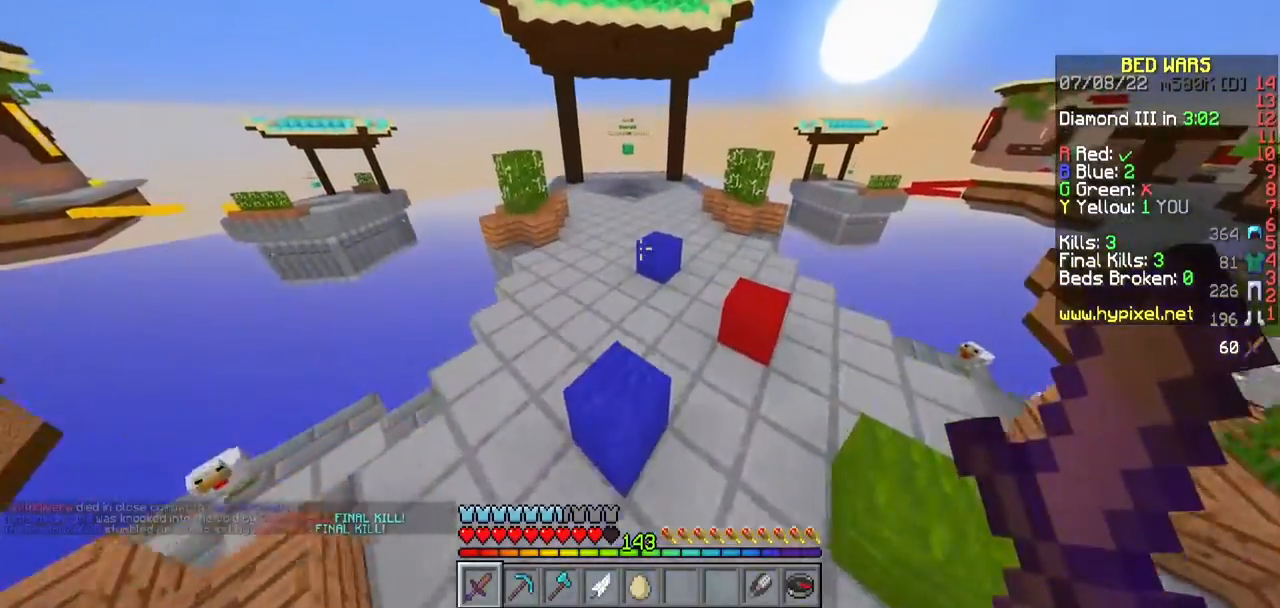
{"keys": ["d", "w"], "mouse": [], "events": [[383, "d", "down"]]}
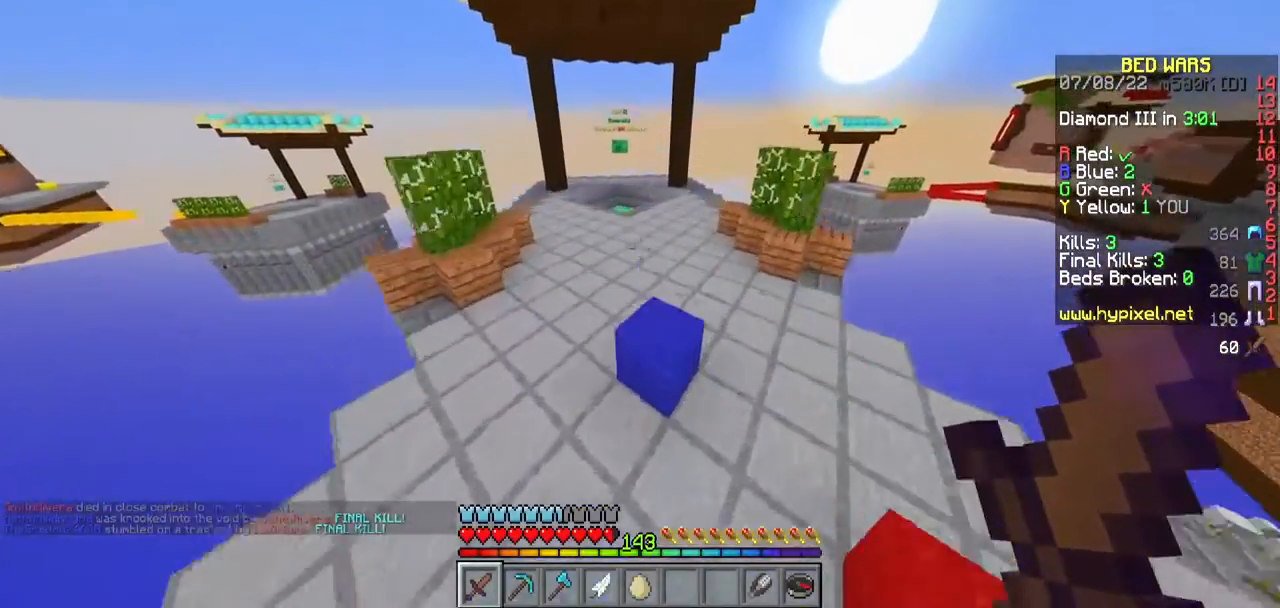
{"keys": ["a", "w"], "mouse": [], "events": [[133, "d", "up"], [400, "a", "down"]]}
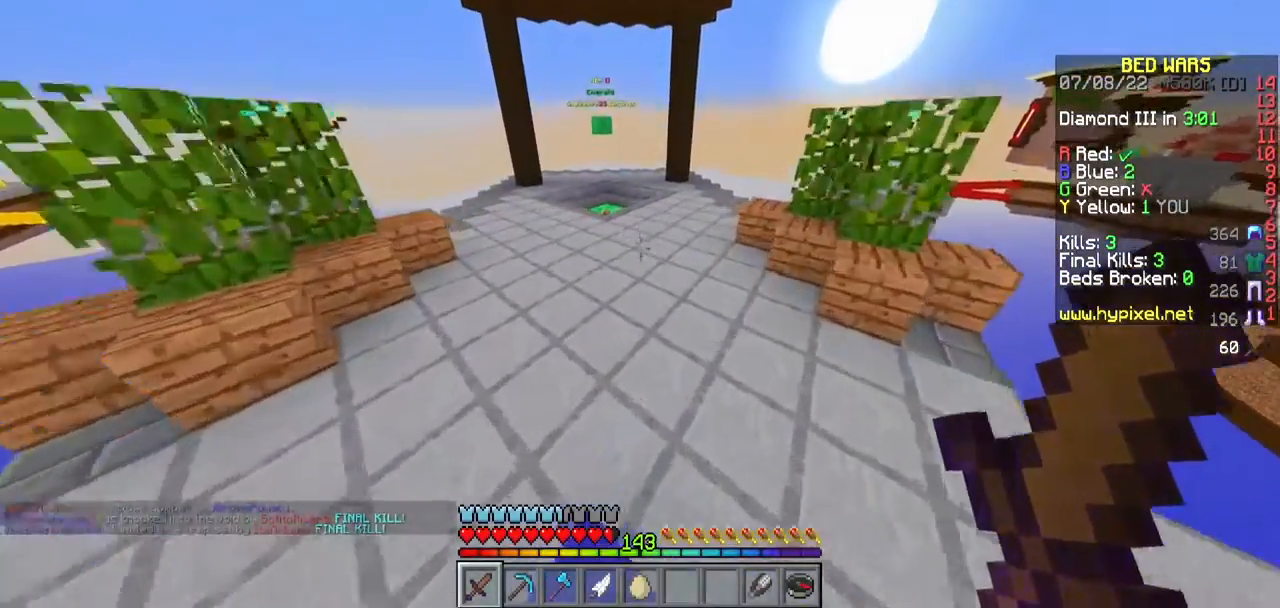
{"keys": ["w"], "mouse": [], "events": [[150, "a", "up"]]}
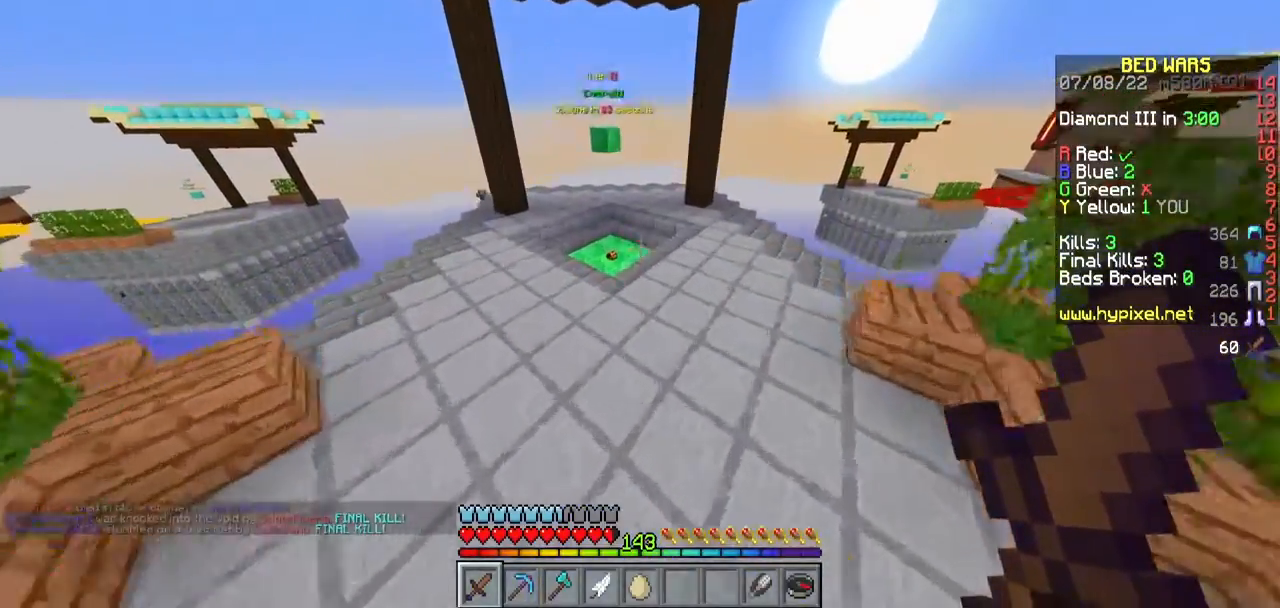
{"keys": ["a", "w"], "mouse": [], "events": [[467, "a", "down"]]}
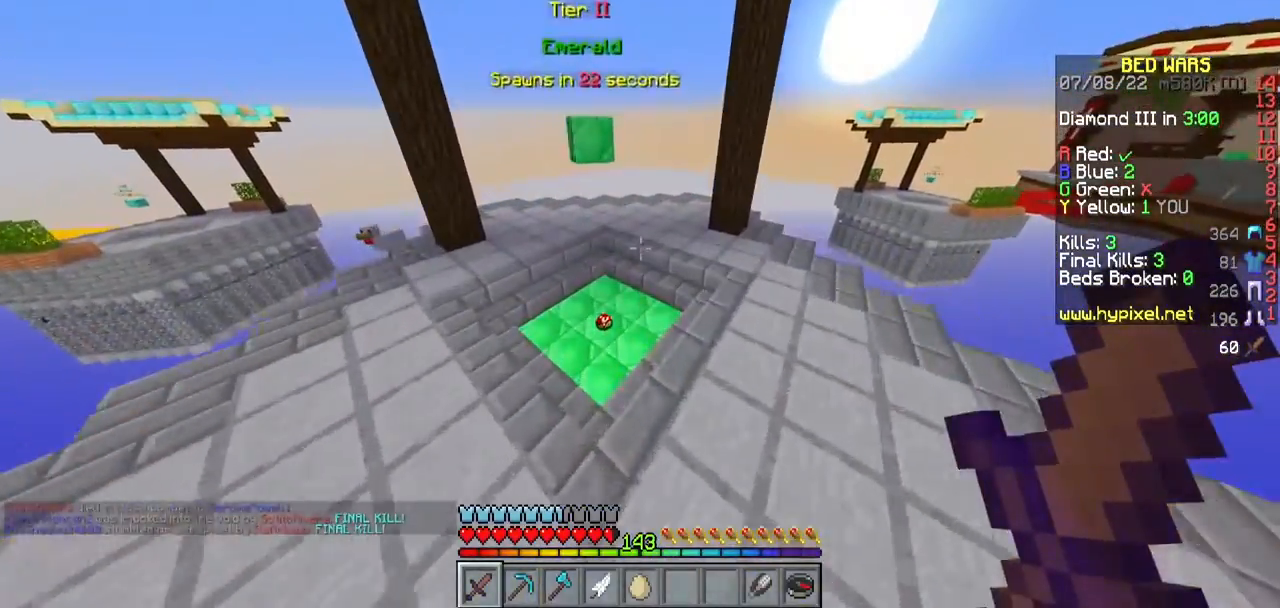
{"keys": ["a", "w"], "mouse": [], "events": [[200, "a", "up"], [383, "a", "down"]]}
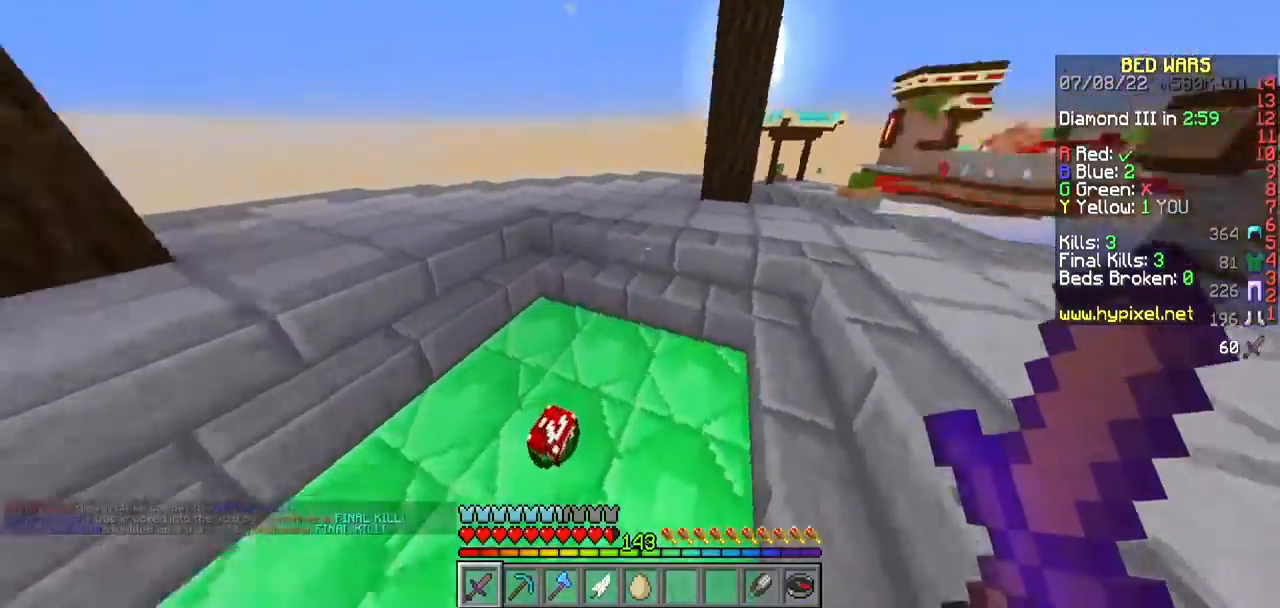
{"keys": ["w"], "mouse": [], "events": [[100, "a", "up"], [250, "d", "down"], [450, "d", "up"]]}
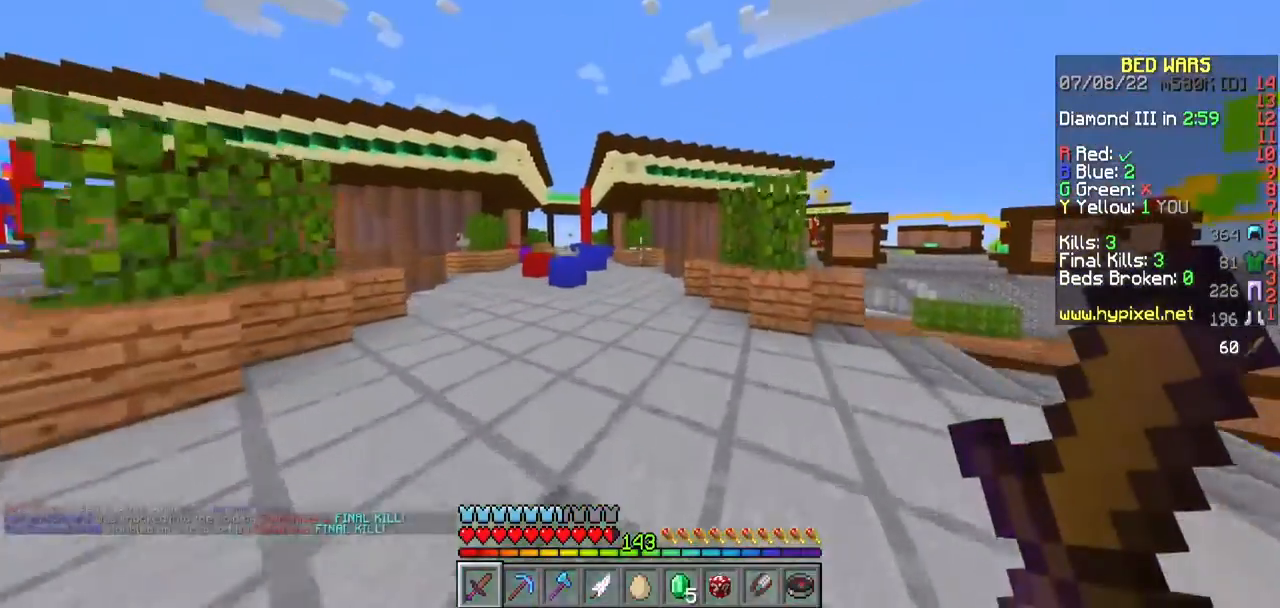
{"keys": ["w"], "mouse": [], "events": []}
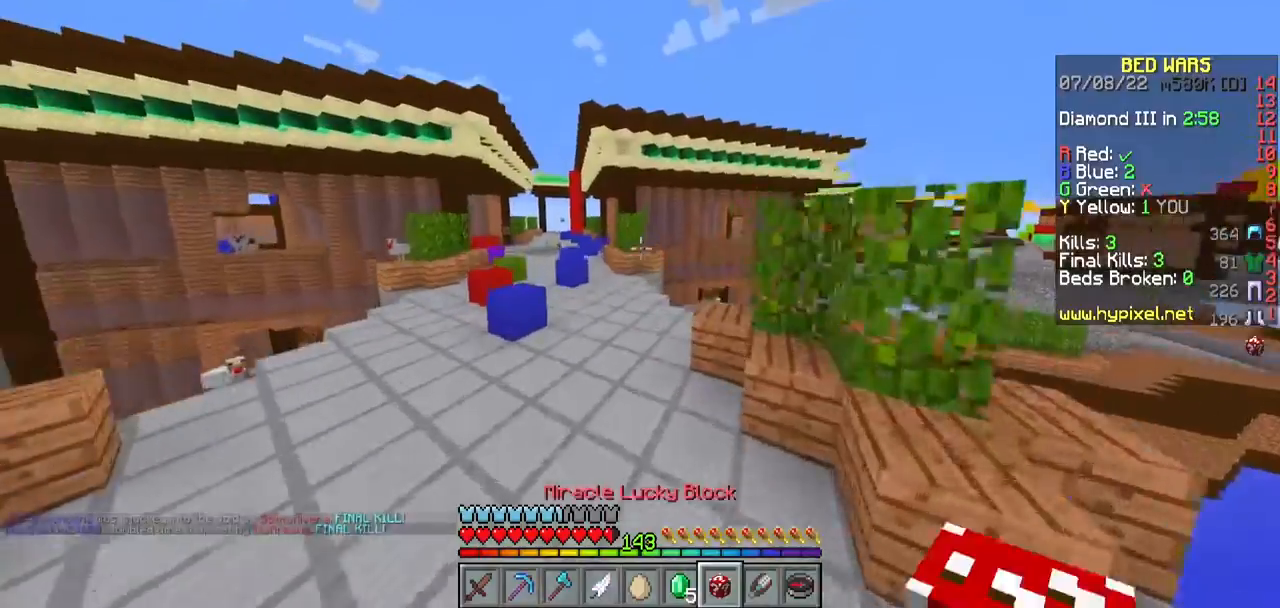
{"keys": ["w"], "mouse": [], "events": []}
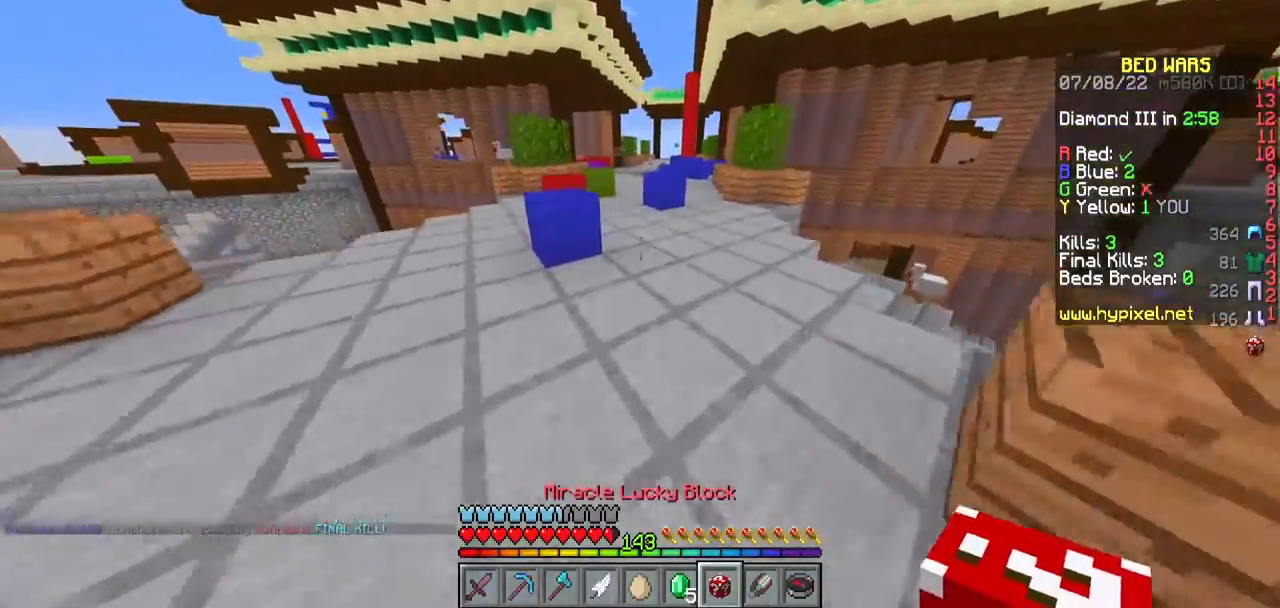
{"keys": ["w"], "mouse": [], "events": []}
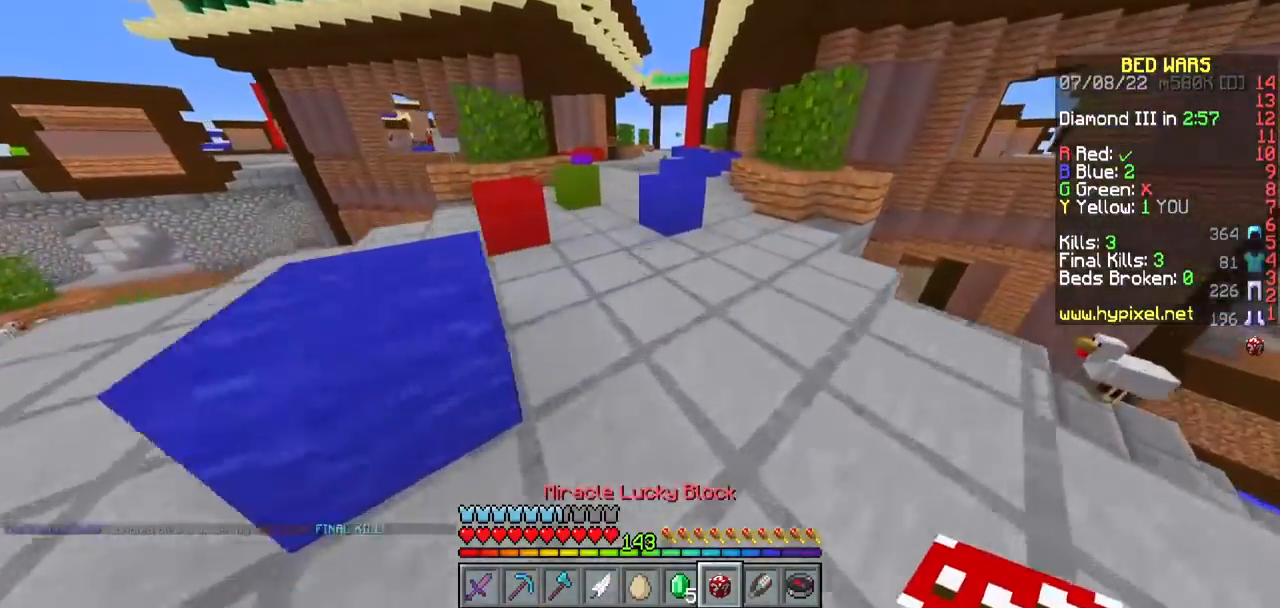
{"keys": ["w"], "mouse": [], "events": [[117, "a", "down"], [333, "a", "up"]]}
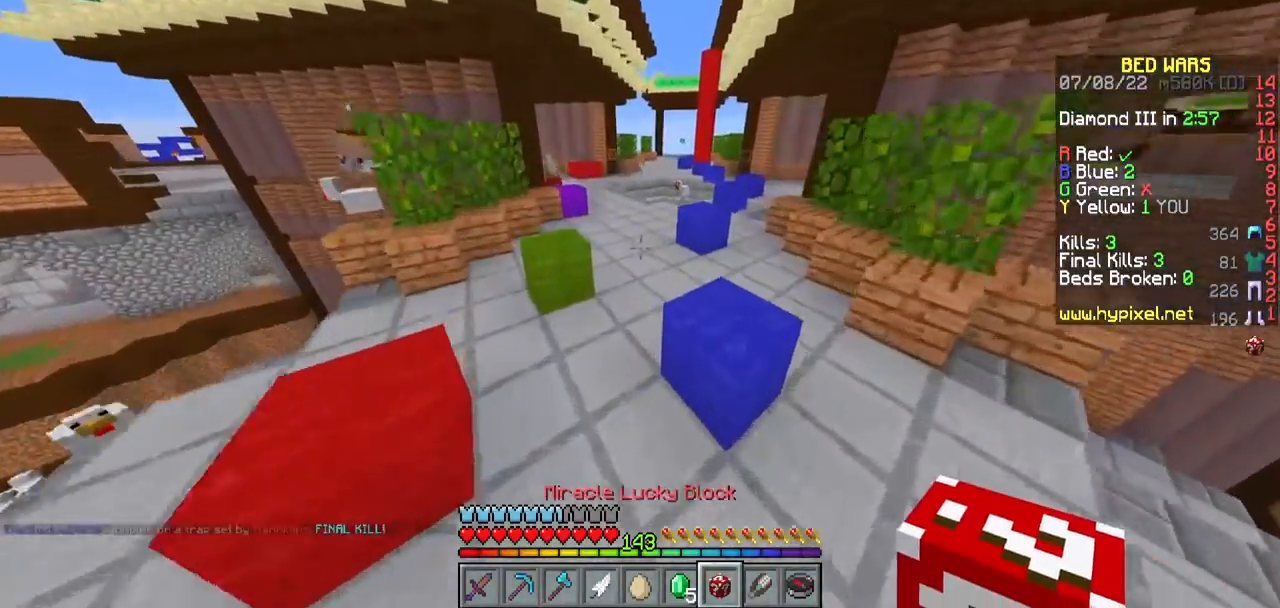
{"keys": ["w"], "mouse": [], "events": []}
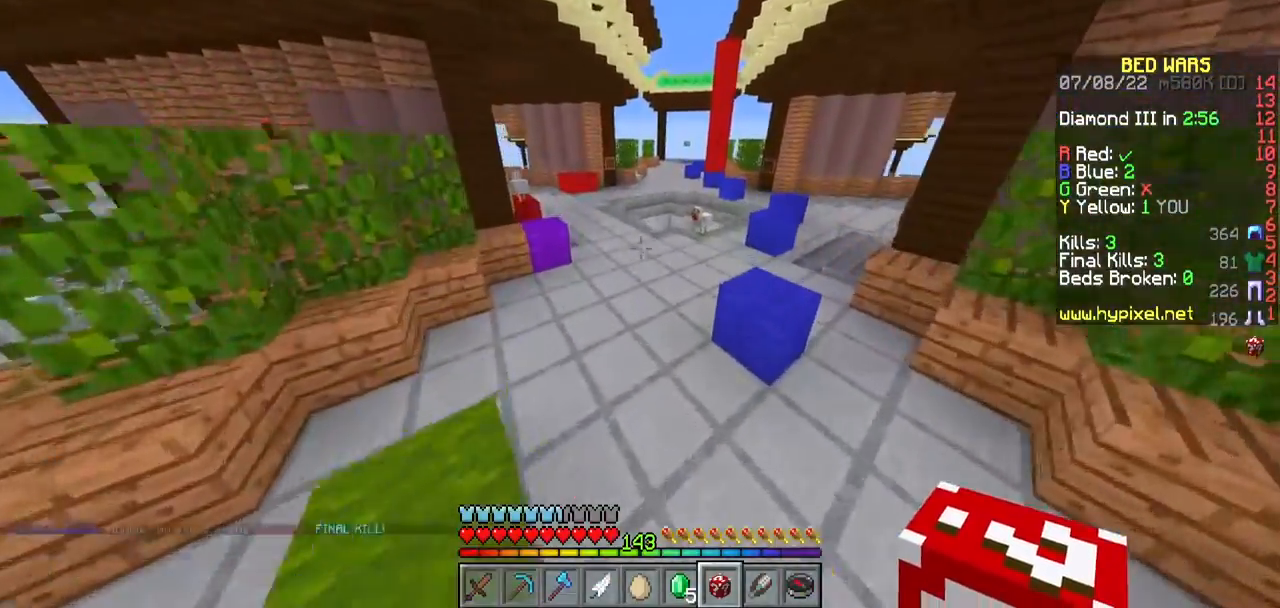
{"keys": ["w"], "mouse": [], "events": []}
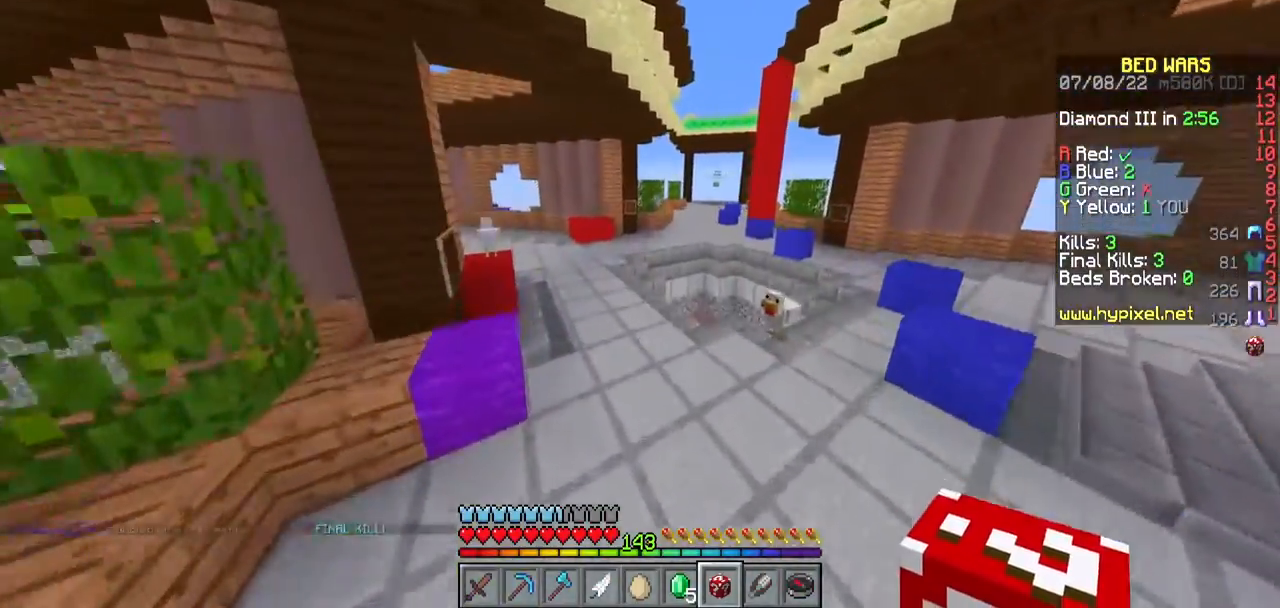
{"keys": ["w"], "mouse": [], "events": []}
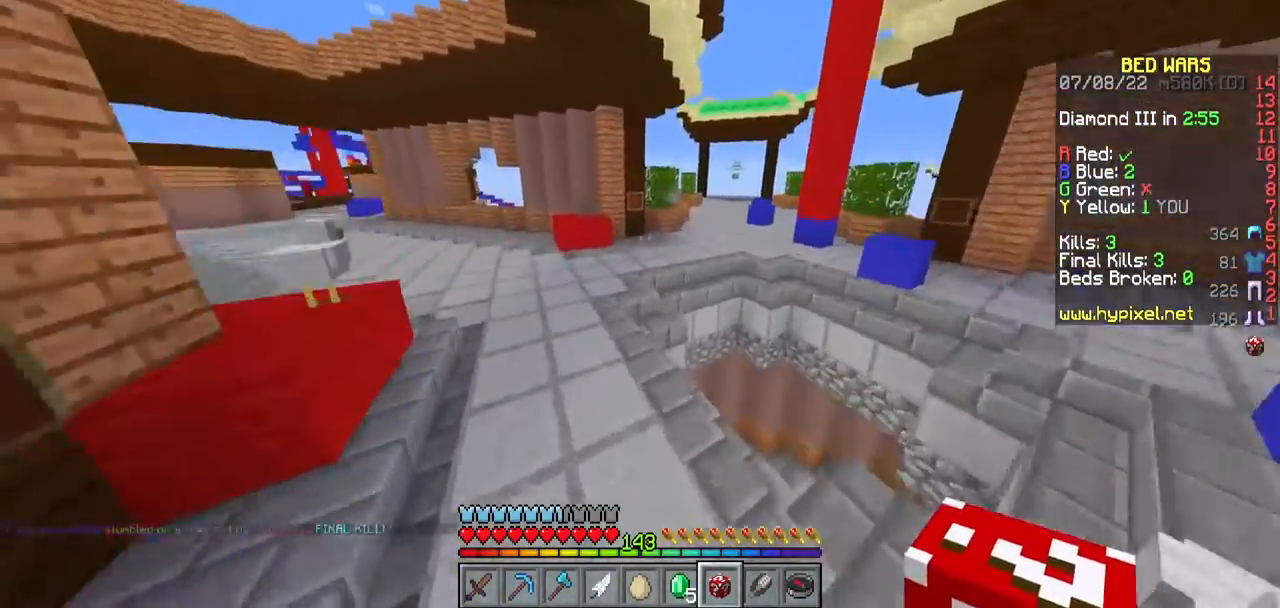
{"keys": ["w"], "mouse": [], "events": []}
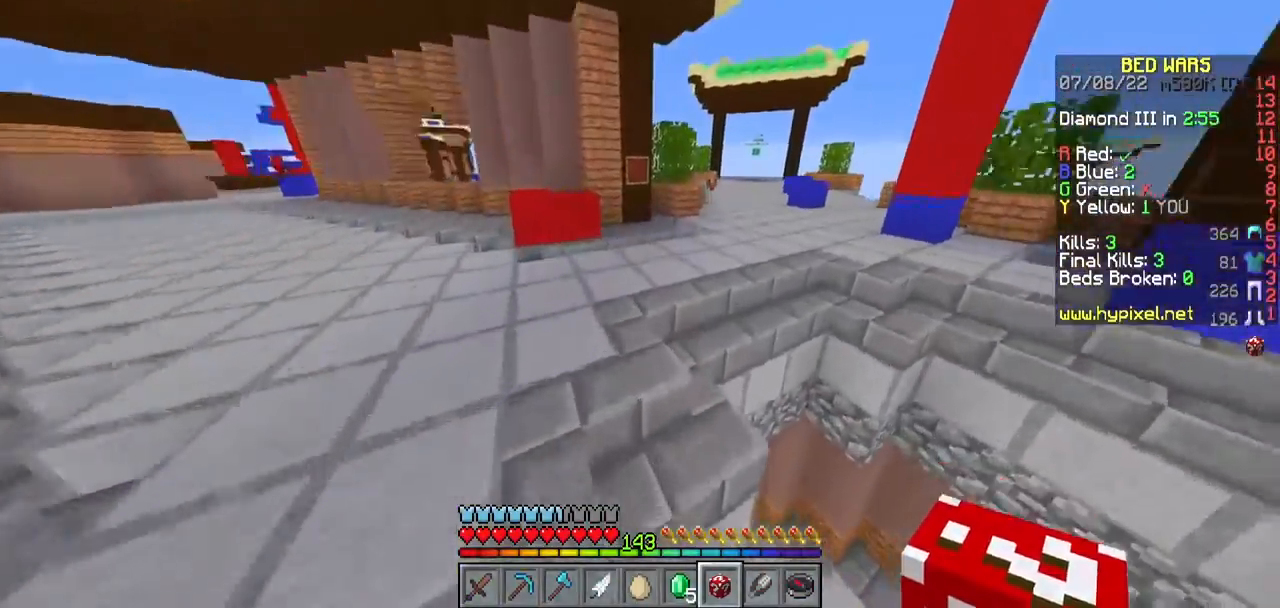
{"keys": ["w"], "mouse": [], "events": []}
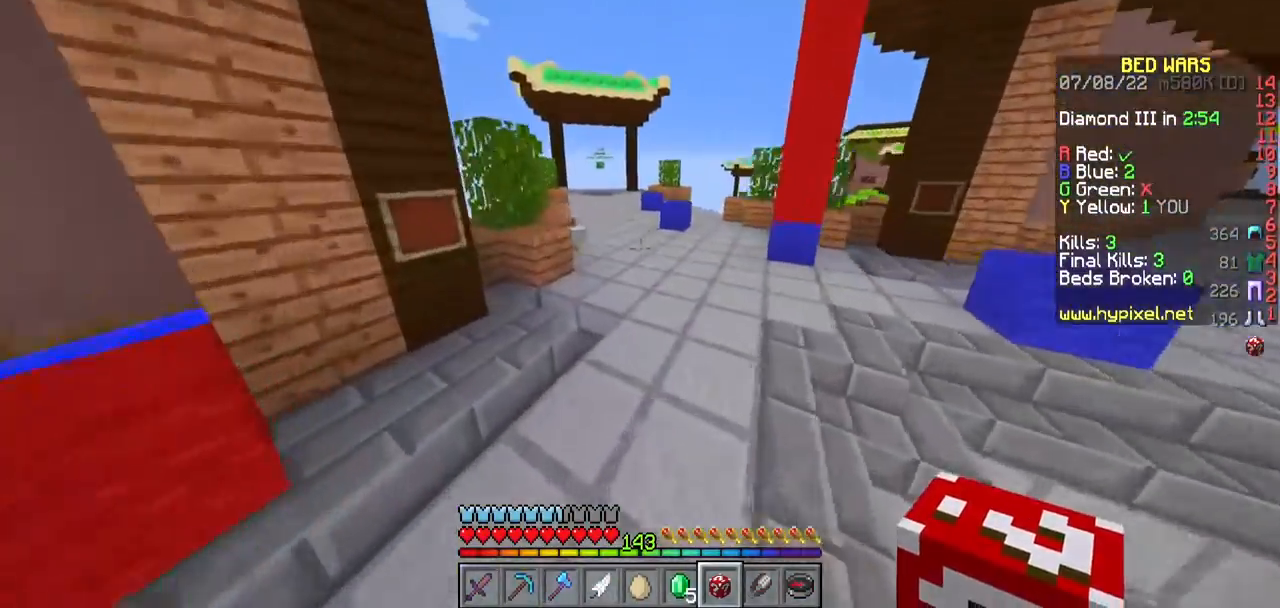
{"keys": ["w"], "mouse": [], "events": []}
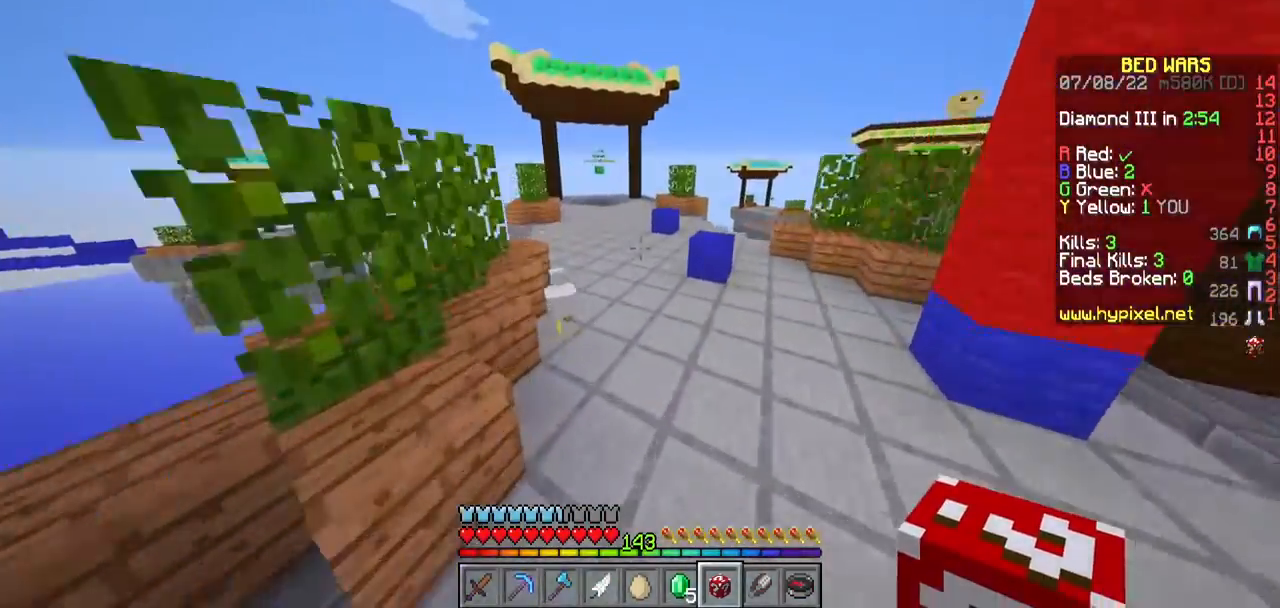
{"keys": ["w"], "mouse": [], "events": [[133, "a", "down"], [367, "a", "up"]]}
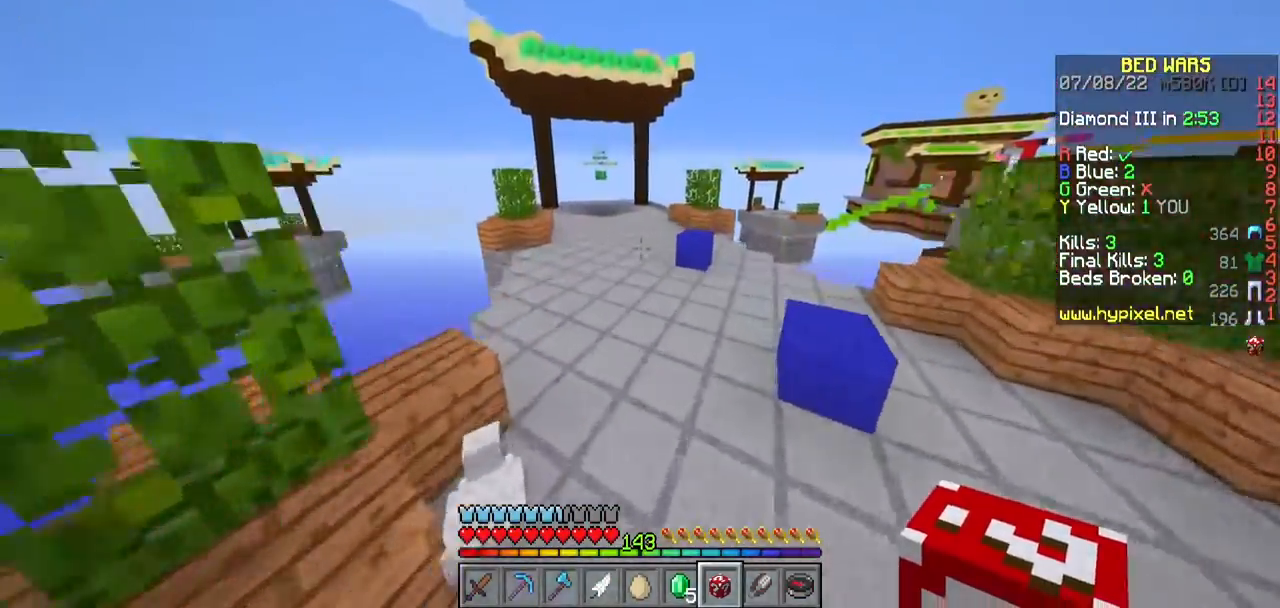
{"keys": ["w"], "mouse": [], "events": []}
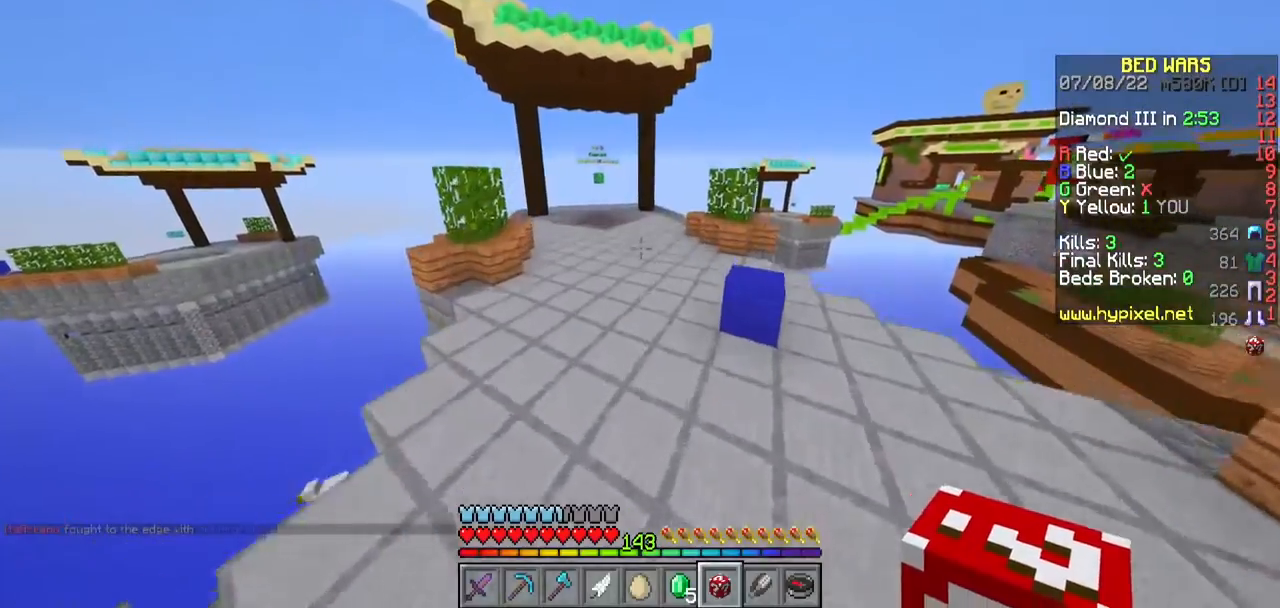
{"keys": ["w"], "mouse": [], "events": []}
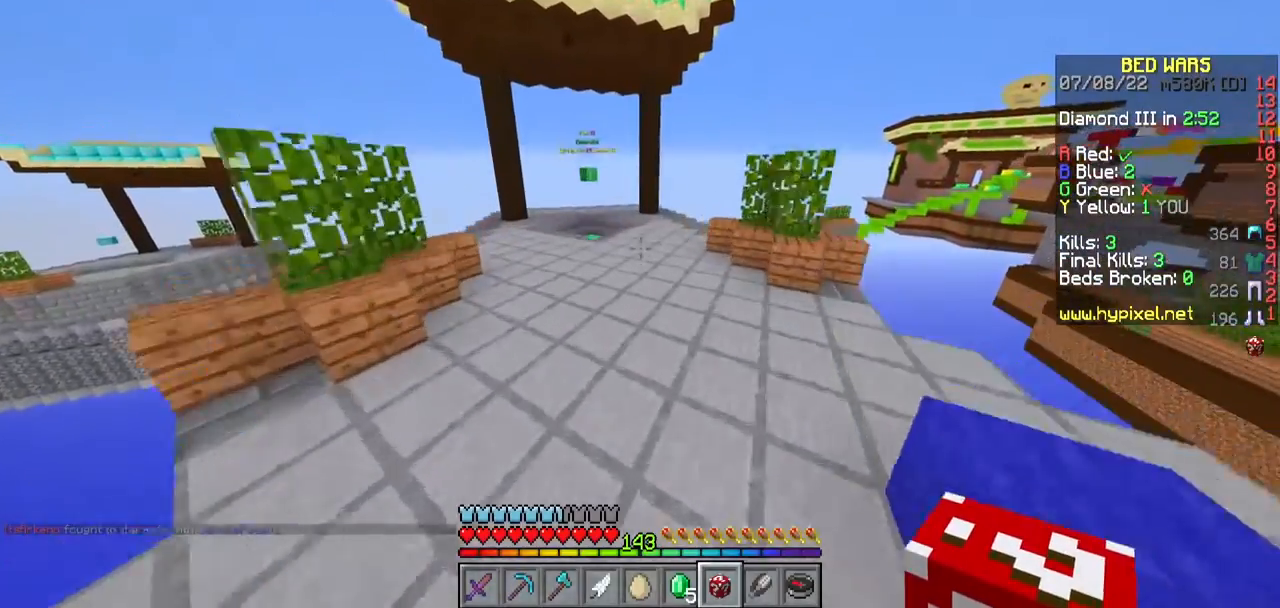
{"keys": ["a", "w"], "mouse": [], "events": [[450, "a", "down"]]}
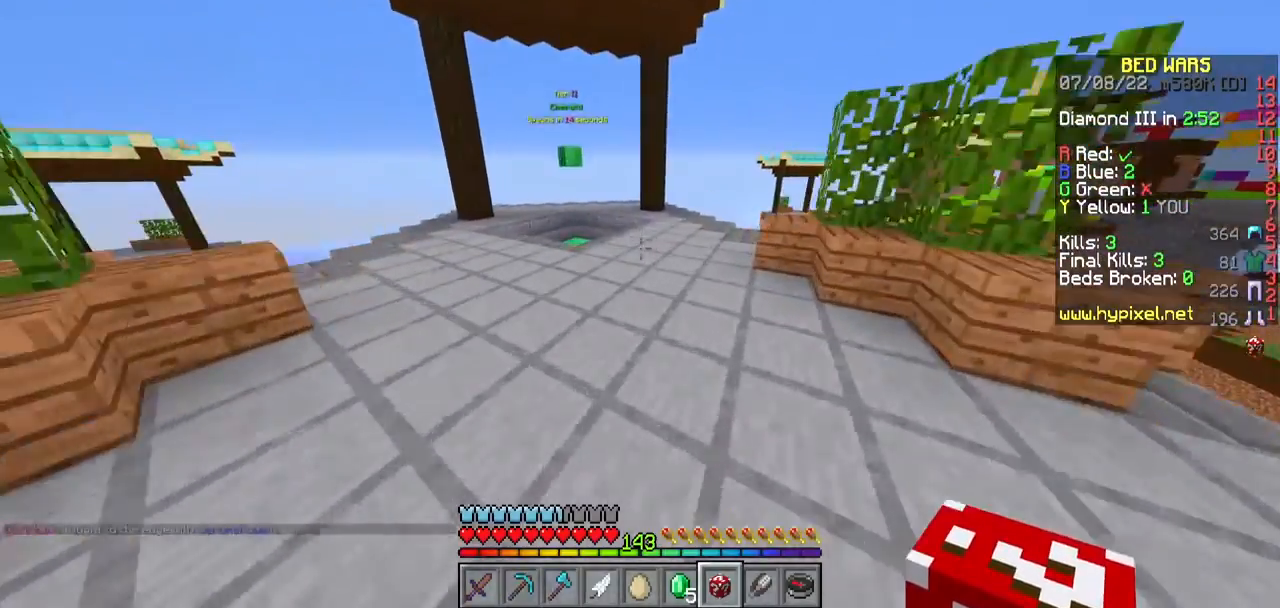
{"keys": ["w"], "mouse": [], "events": [[283, "a", "up"]]}
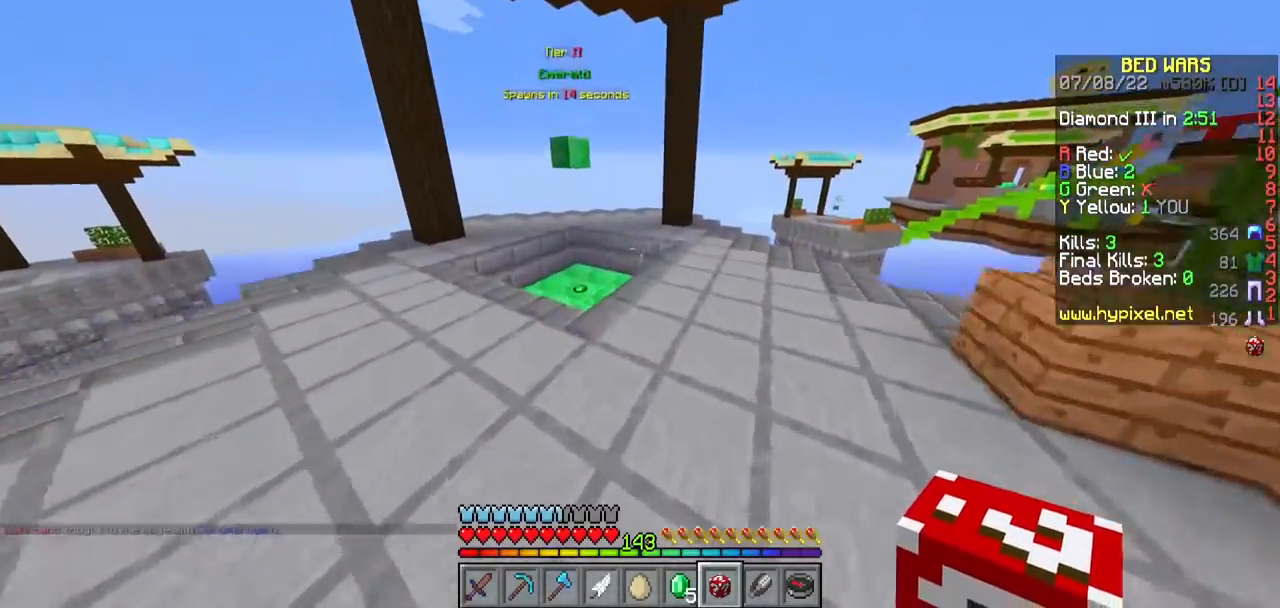
{"keys": ["a", "w"], "mouse": [], "events": [[133, "a", "down"]]}
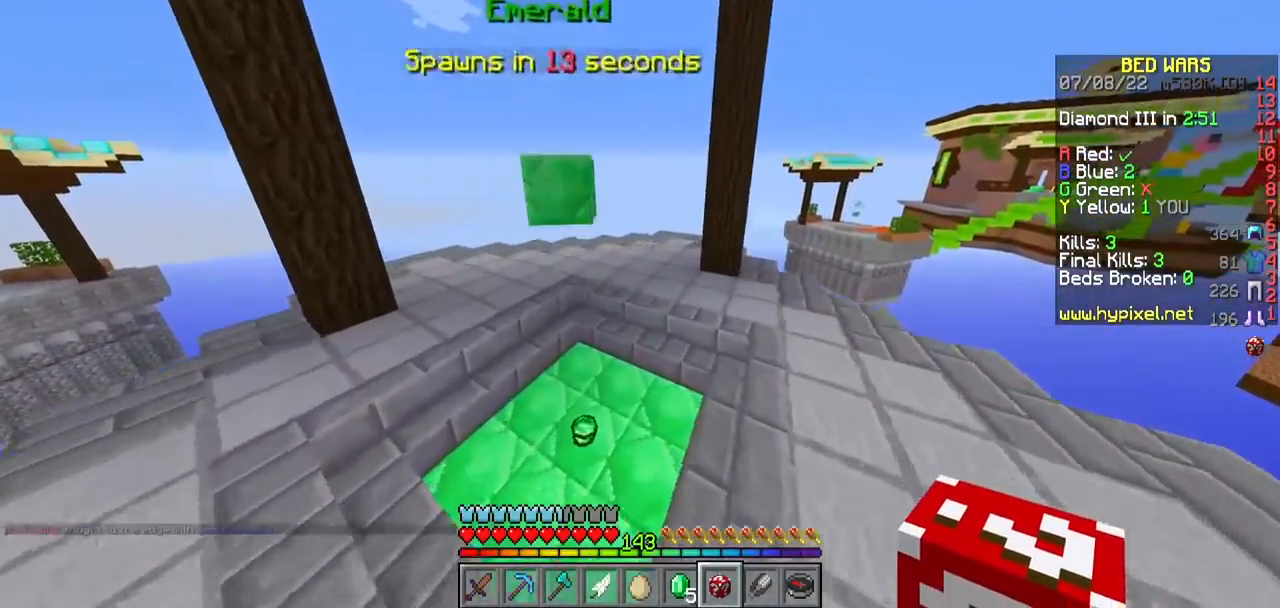
{"keys": ["w"], "mouse": [], "events": [[383, "a", "up"]]}
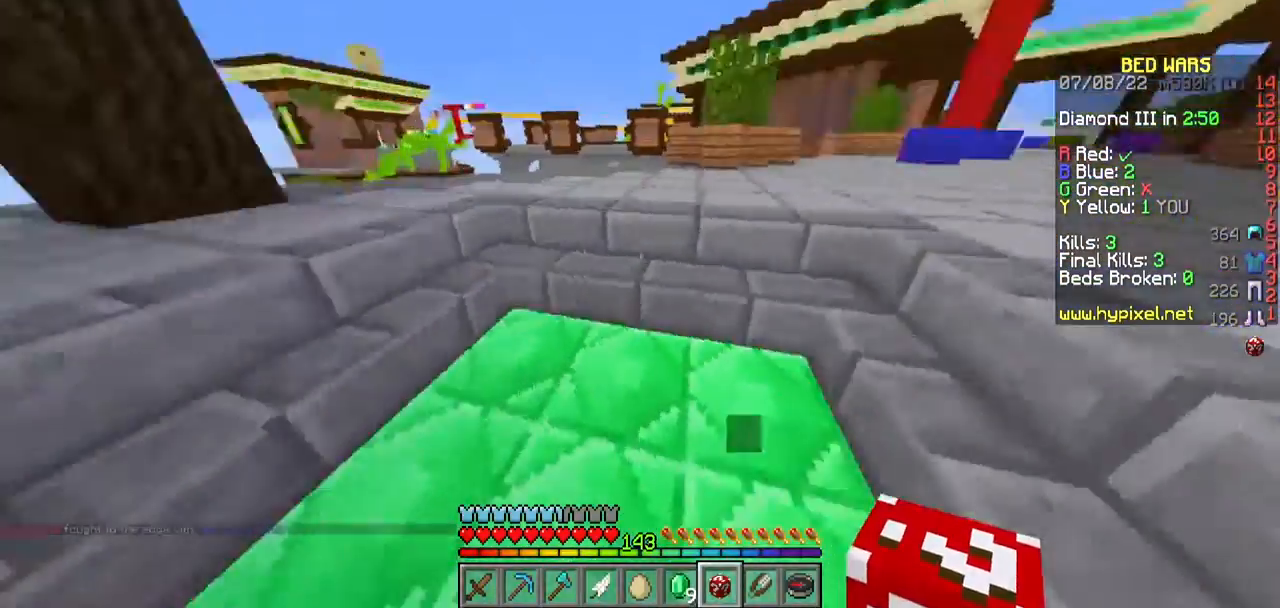
{"keys": ["w"], "mouse": [], "events": []}
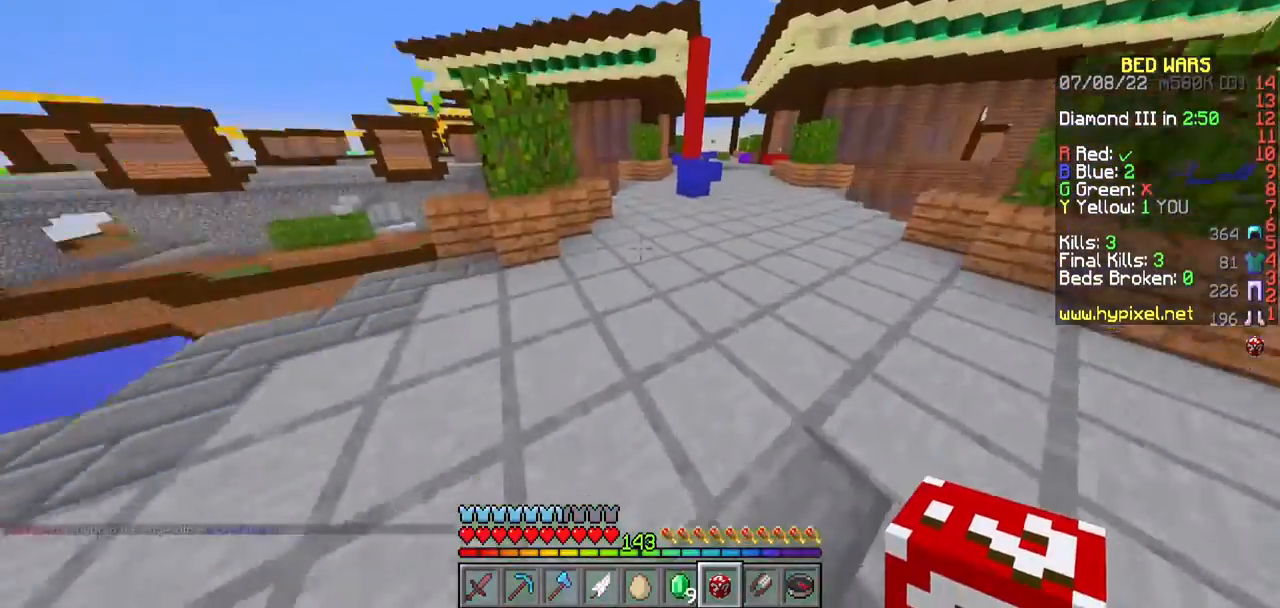
{"keys": ["d", "w"], "mouse": [], "events": [[400, "d", "down"]]}
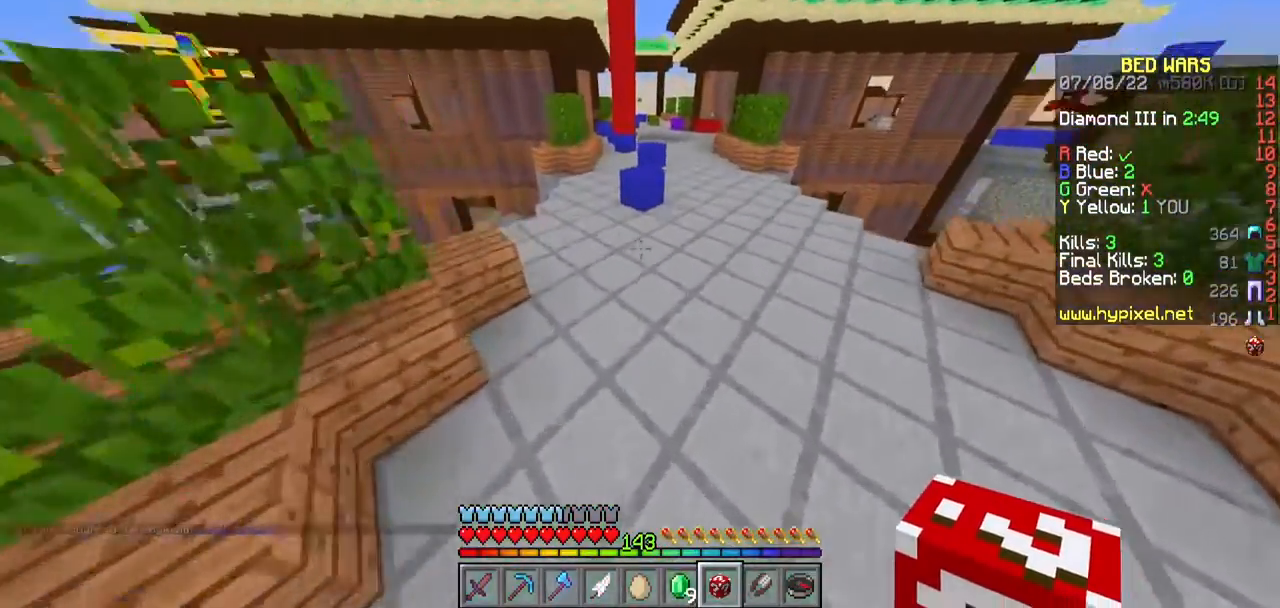
{"keys": [], "mouse": ["left"], "events": [[167, "d", "up"], [217, "mouse_right", "down"], [283, "w", "up"], [300, "mouse_left", "down"], [333, "mouse_right", "up"]]}
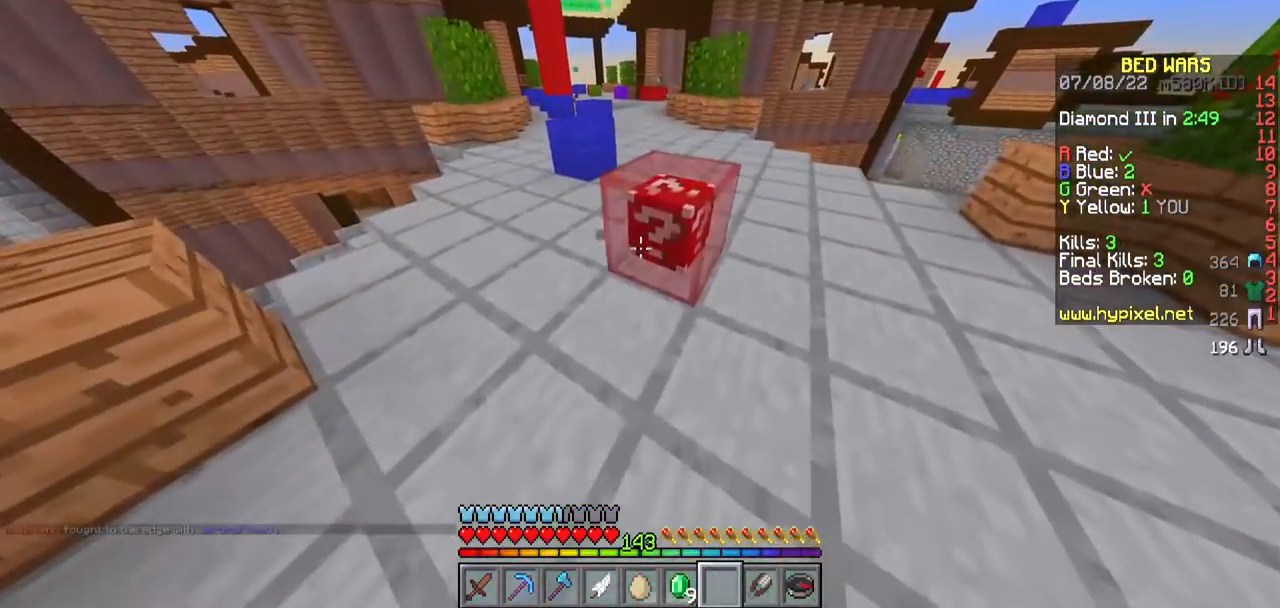
{"keys": [], "mouse": ["left"], "events": []}
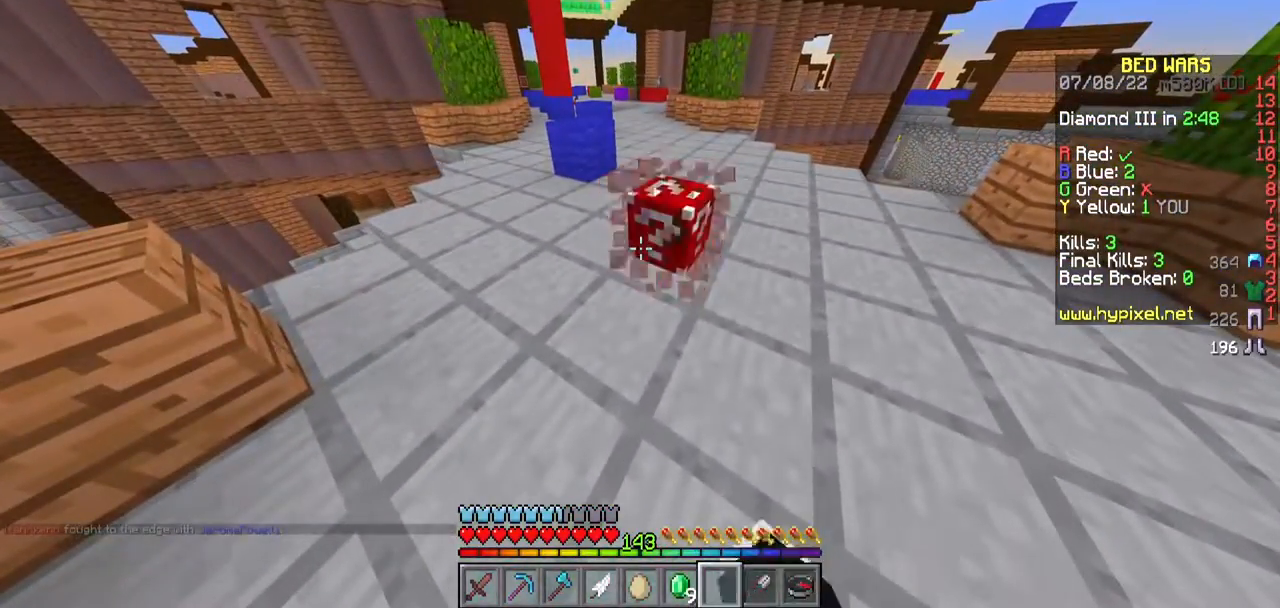
{"keys": ["w"], "mouse": [], "events": [[167, "mouse_left", "up"], [283, "d", "down"], [383, "w", "down"], [467, "d", "up"]]}